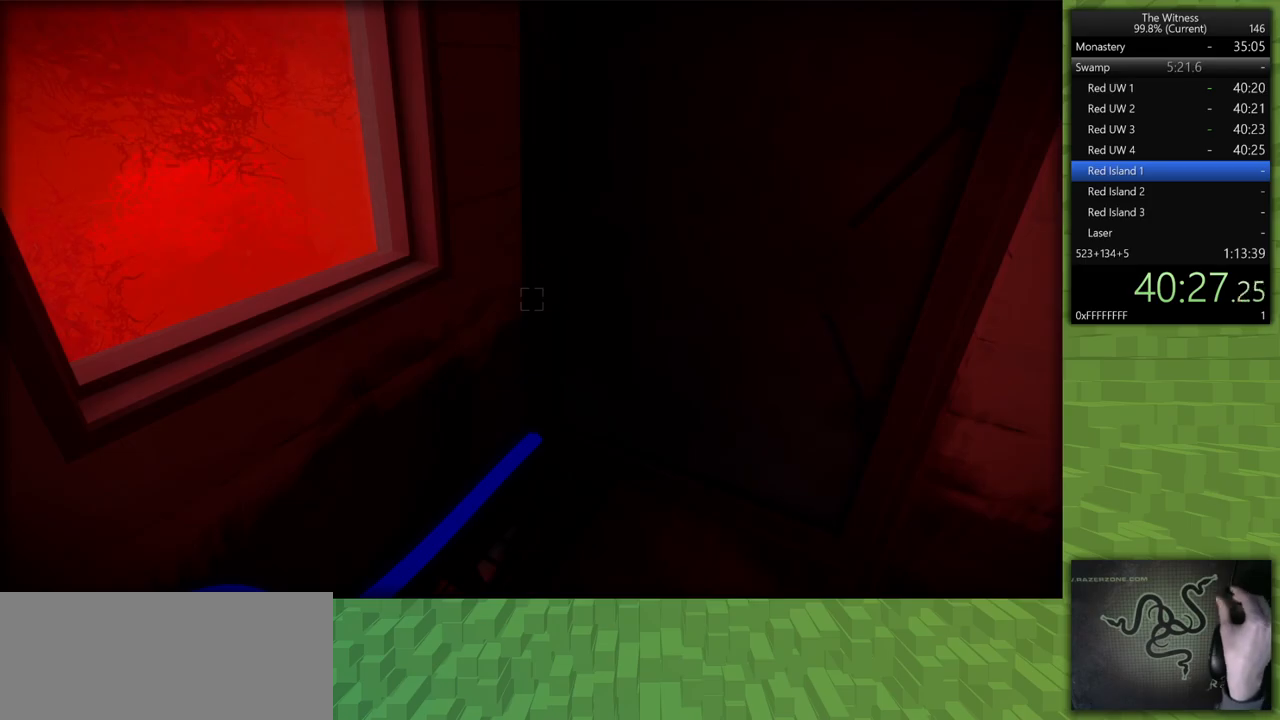
Gameplay with keyboard and mouse; each line is a JSON object with the keys and mouse buttons held at the frame after it. "events" lists presses ("down") and releases ("up") of "a", "d", "h", "i", "j", "k", "s", "shift", "space", "u", "w", "mouse_left" and "mouse_right" between this image and that frame as [ms after this image, input, new state], when the widget could be followed in between. "mouse_left", "mouse_right" = the "left", "right" buttons of the "mouse" list. No other keys are recorded. Mouse movement is not recorded.
{"keys": ["w"], "mouse": [], "events": [[267, "w", "down"], [467, "mouse_left", "down"], [500, "mouse_left", "up"]]}
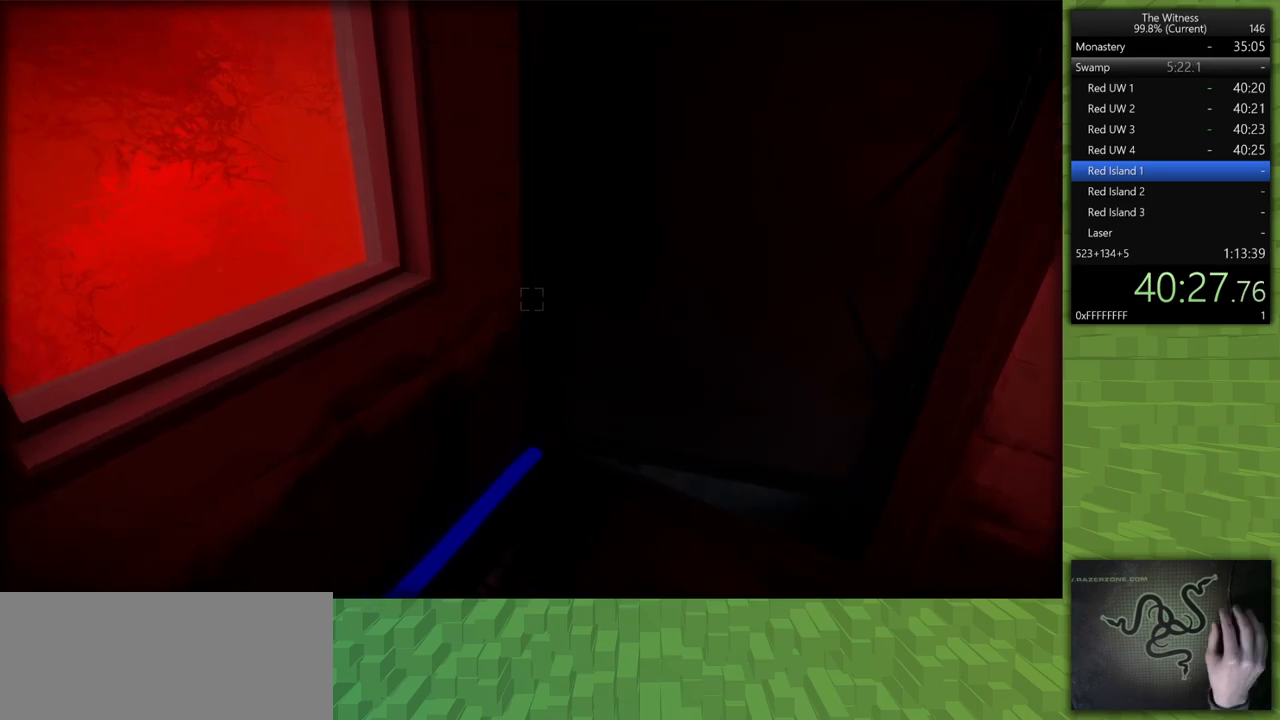
{"keys": ["shift", "w"], "mouse": [], "events": [[333, "mouse_right", "down"], [383, "shift", "down"], [483, "mouse_right", "up"]]}
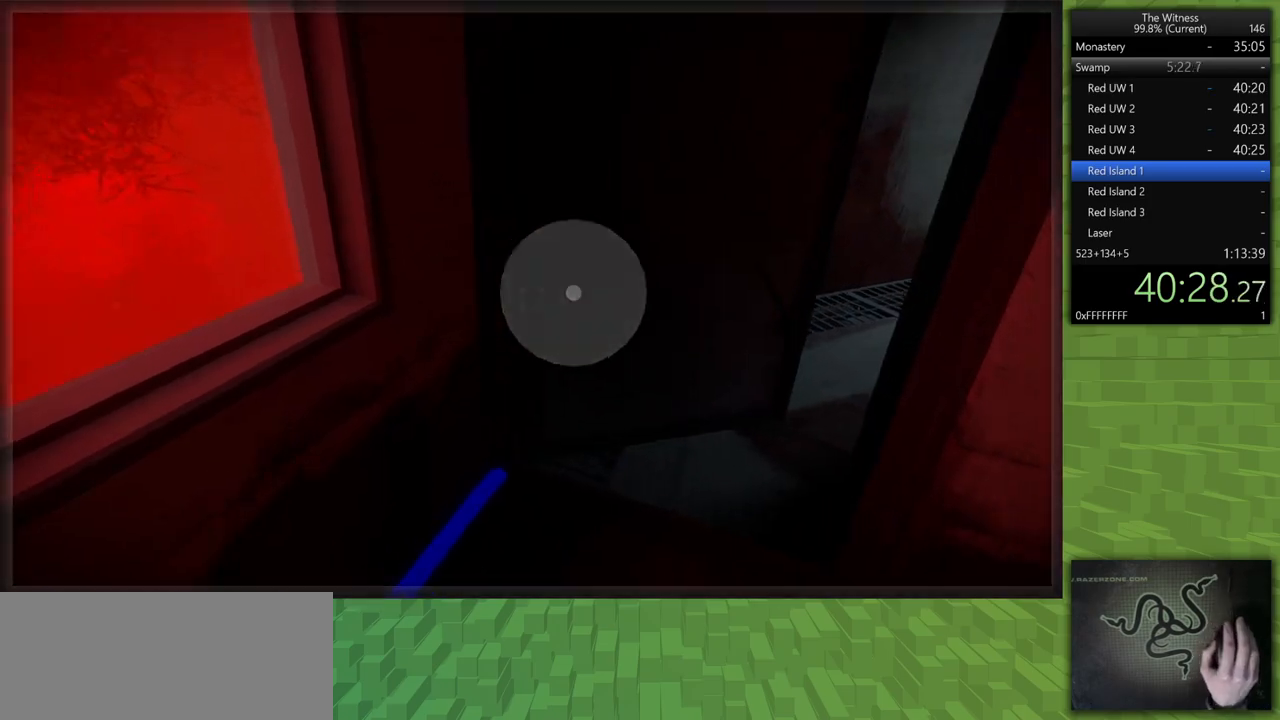
{"keys": ["shift", "w"], "mouse": [], "events": [[300, "a", "down"], [400, "a", "up"]]}
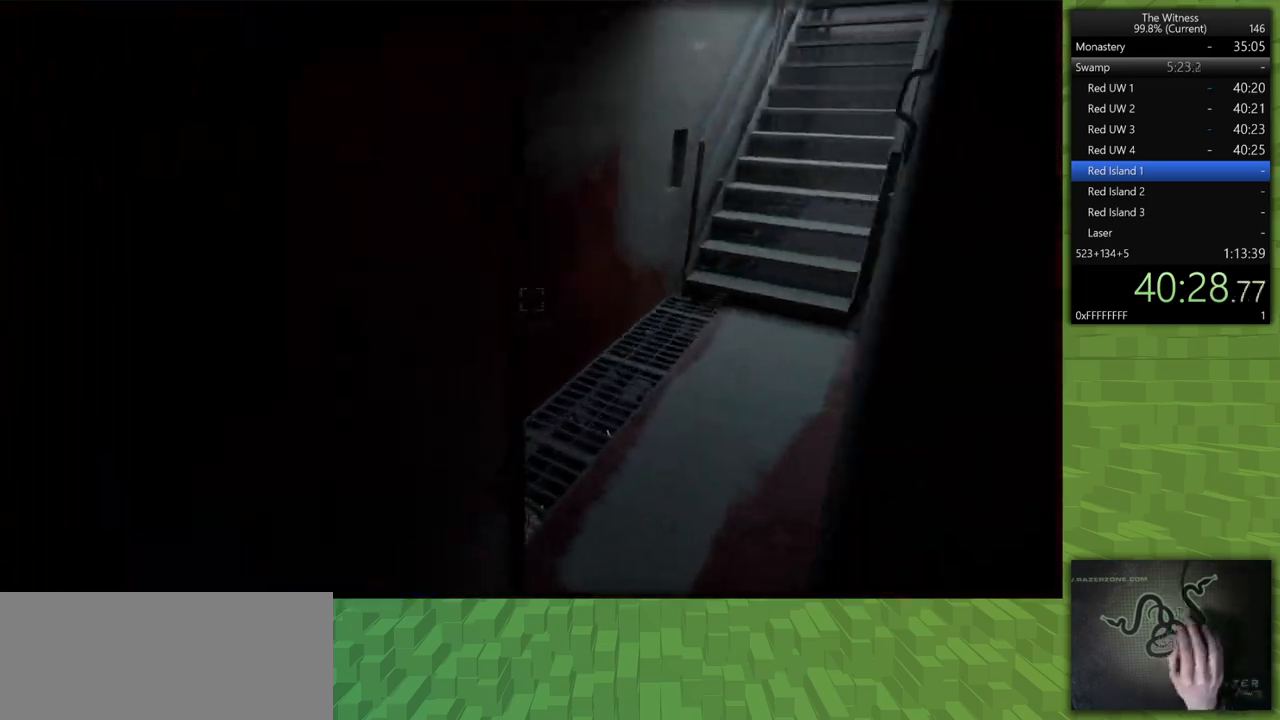
{"keys": ["shift", "w"], "mouse": [], "events": [[267, "d", "down"], [500, "d", "up"]]}
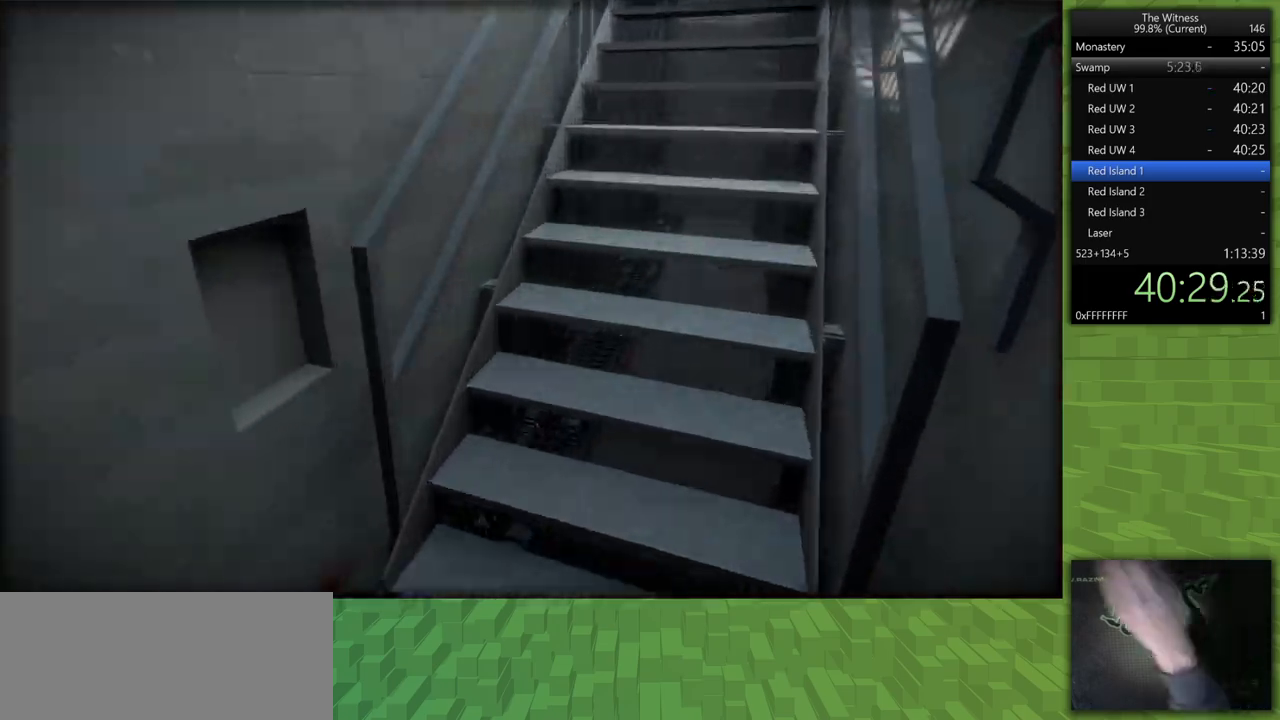
{"keys": ["shift", "w"], "mouse": [], "events": [[200, "d", "down"], [283, "d", "up"]]}
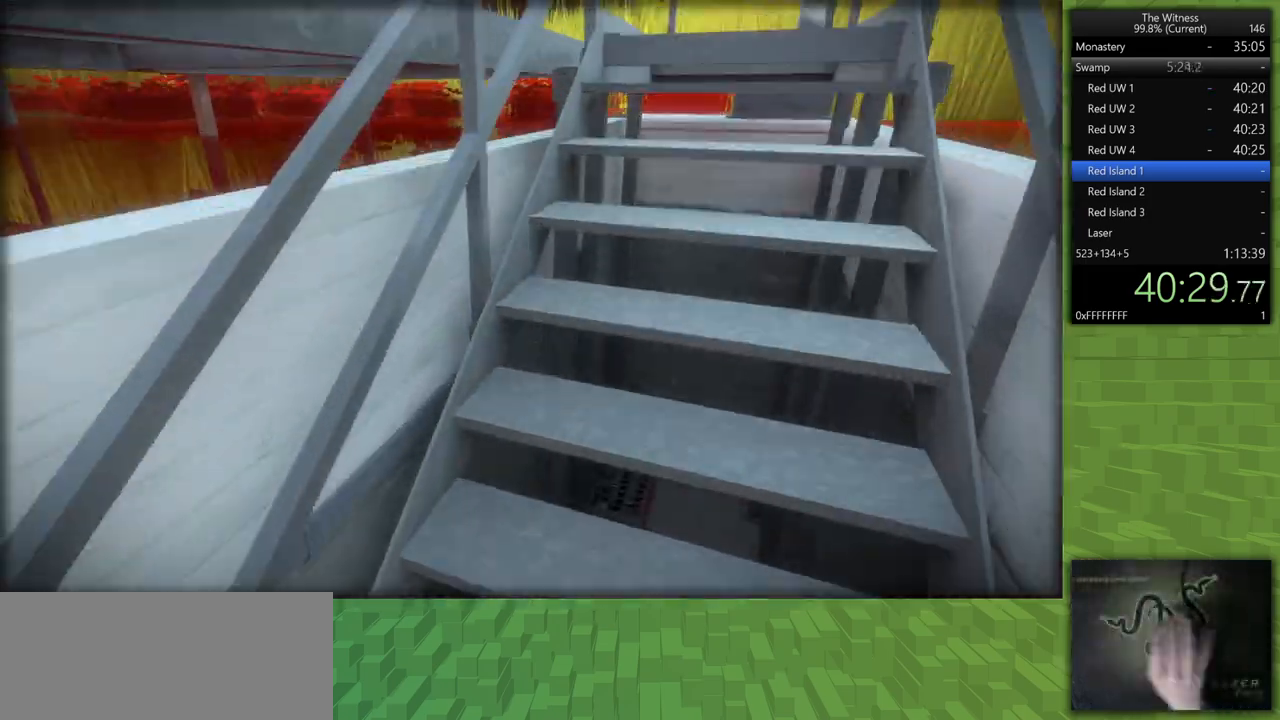
{"keys": ["shift", "w"], "mouse": [], "events": [[167, "d", "down"], [483, "d", "up"]]}
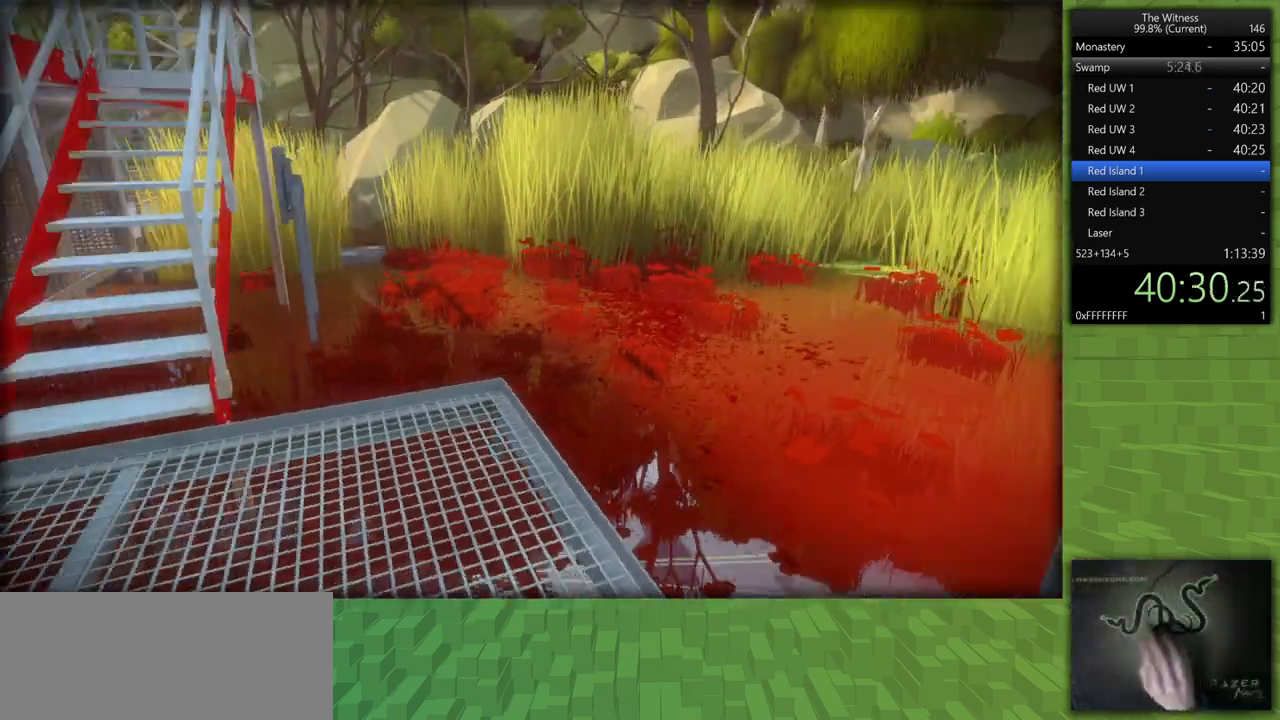
{"keys": ["d", "shift", "w"], "mouse": [], "events": [[500, "d", "down"]]}
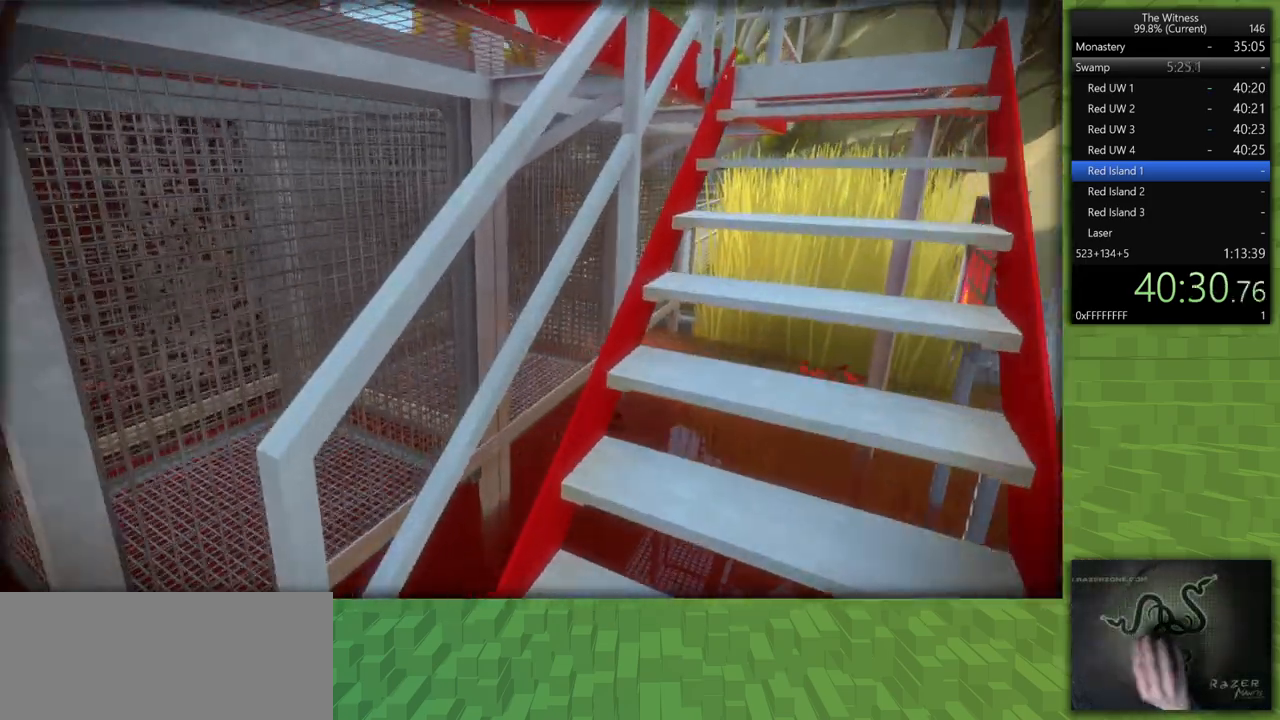
{"keys": ["shift", "w"], "mouse": [], "events": [[483, "d", "up"]]}
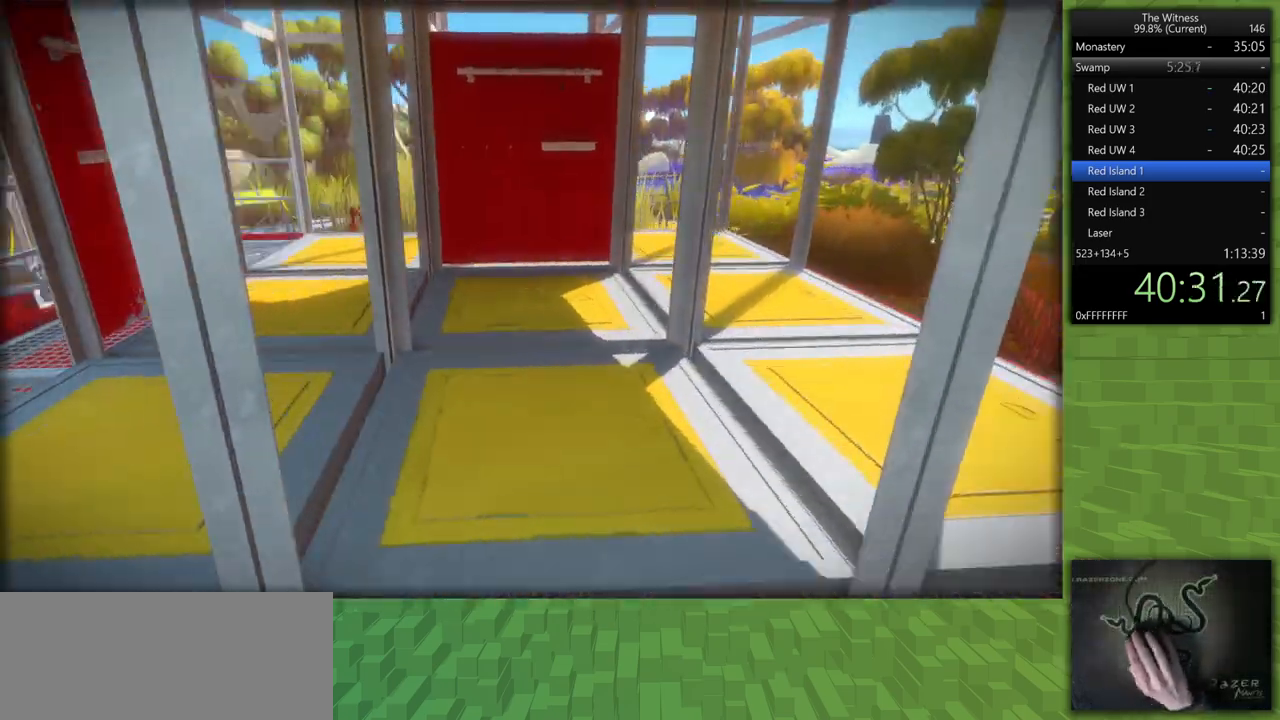
{"keys": ["a", "shift", "w"], "mouse": [], "events": [[450, "a", "down"]]}
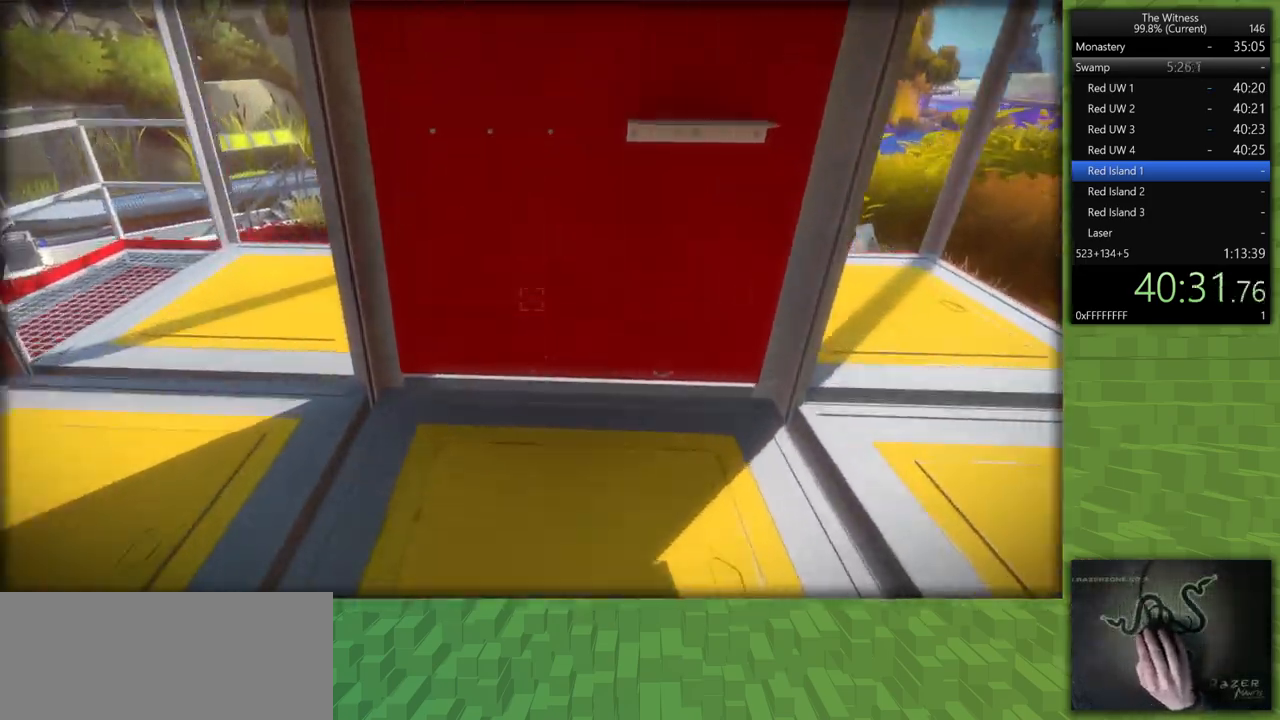
{"keys": ["d", "shift"], "mouse": [], "events": [[267, "a", "up"], [417, "d", "down"], [467, "w", "up"]]}
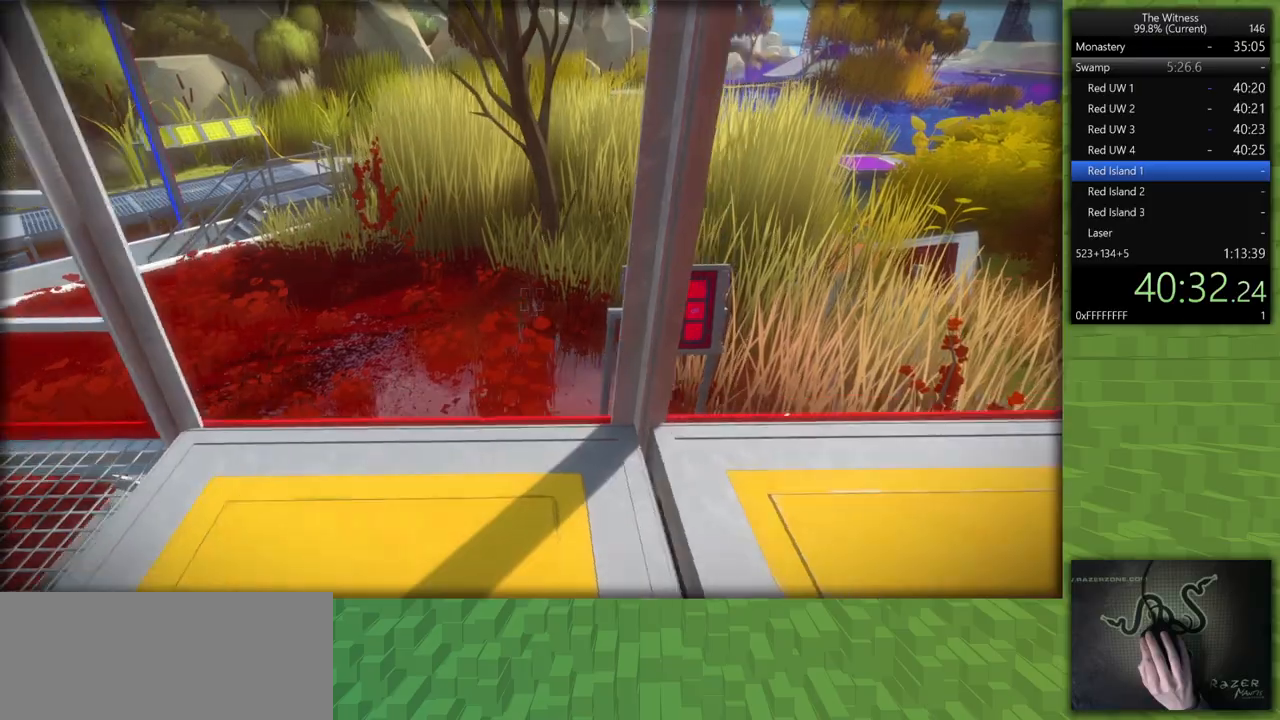
{"keys": [], "mouse": ["left"], "events": [[50, "mouse_left", "down"], [150, "d", "up"], [150, "shift", "up"], [200, "mouse_left", "up"], [483, "mouse_left", "down"]]}
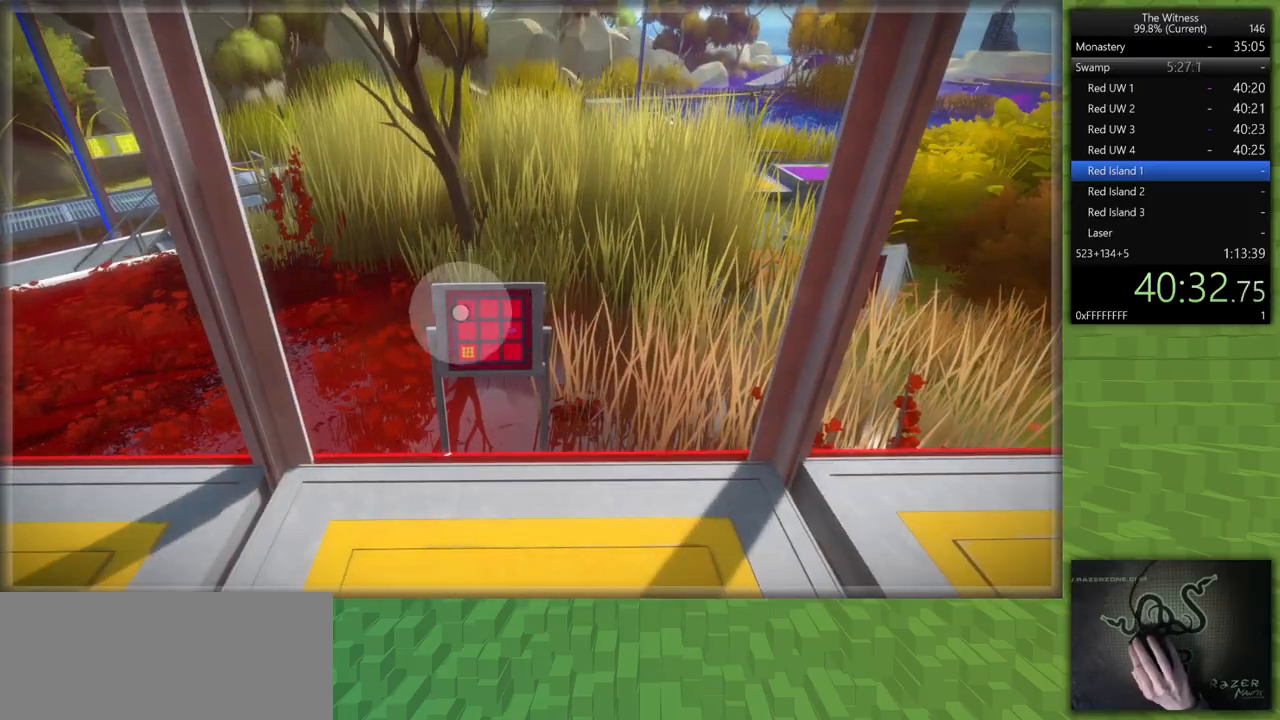
{"keys": [], "mouse": [], "events": [[67, "mouse_left", "up"]]}
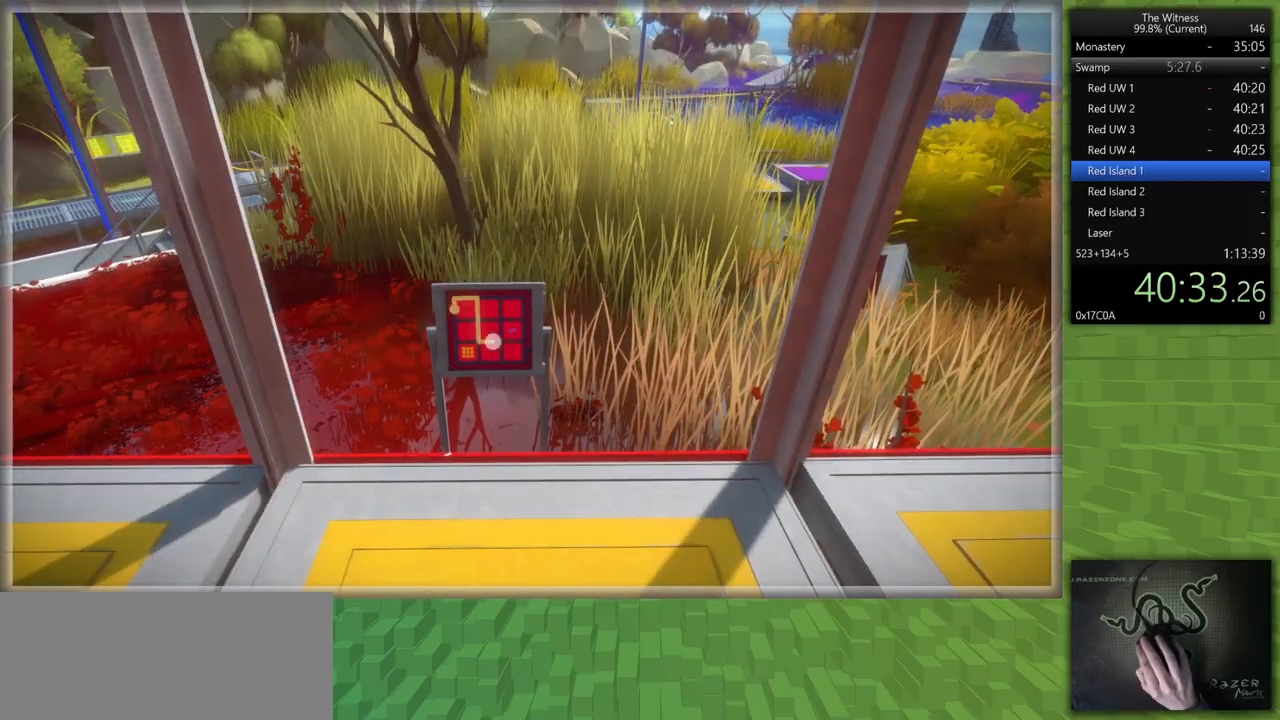
{"keys": ["s", "shift"], "mouse": [], "events": [[267, "mouse_left", "down"], [317, "mouse_right", "down"], [317, "s", "down"], [317, "shift", "down"], [417, "mouse_right", "up"], [467, "mouse_left", "up"]]}
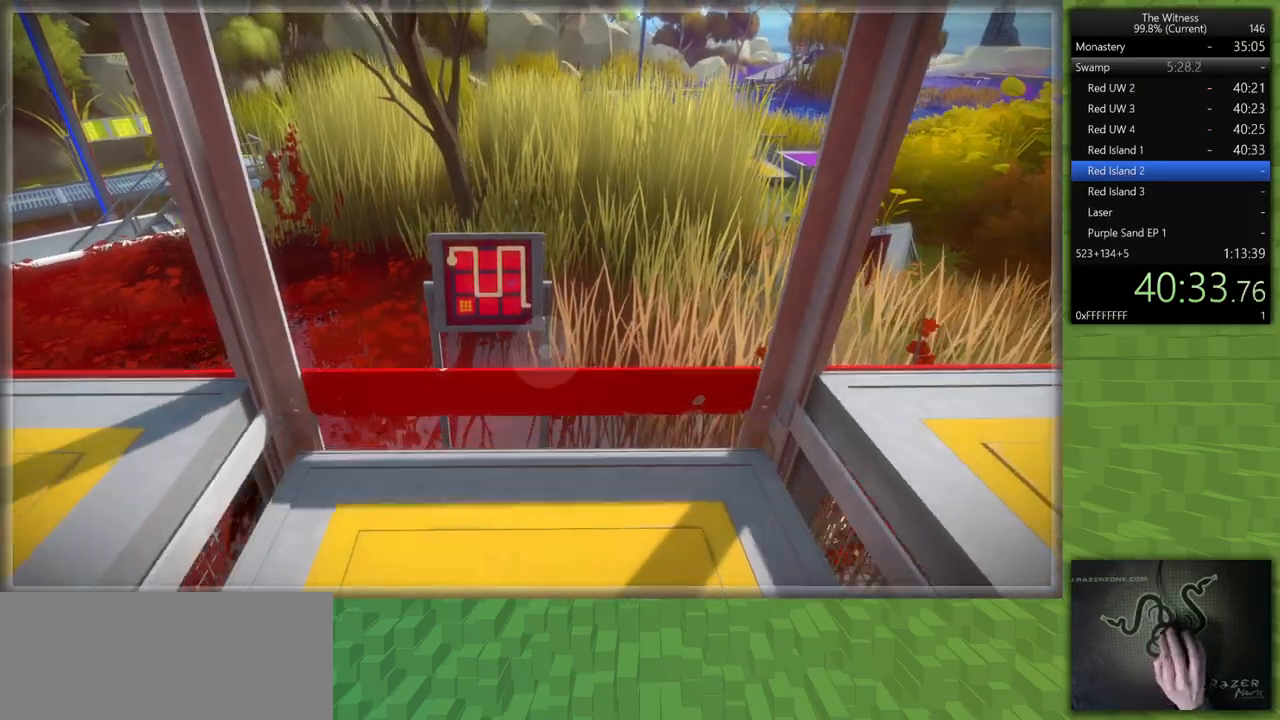
{"keys": ["s", "shift"], "mouse": [], "events": [[150, "a", "down"], [283, "a", "up"]]}
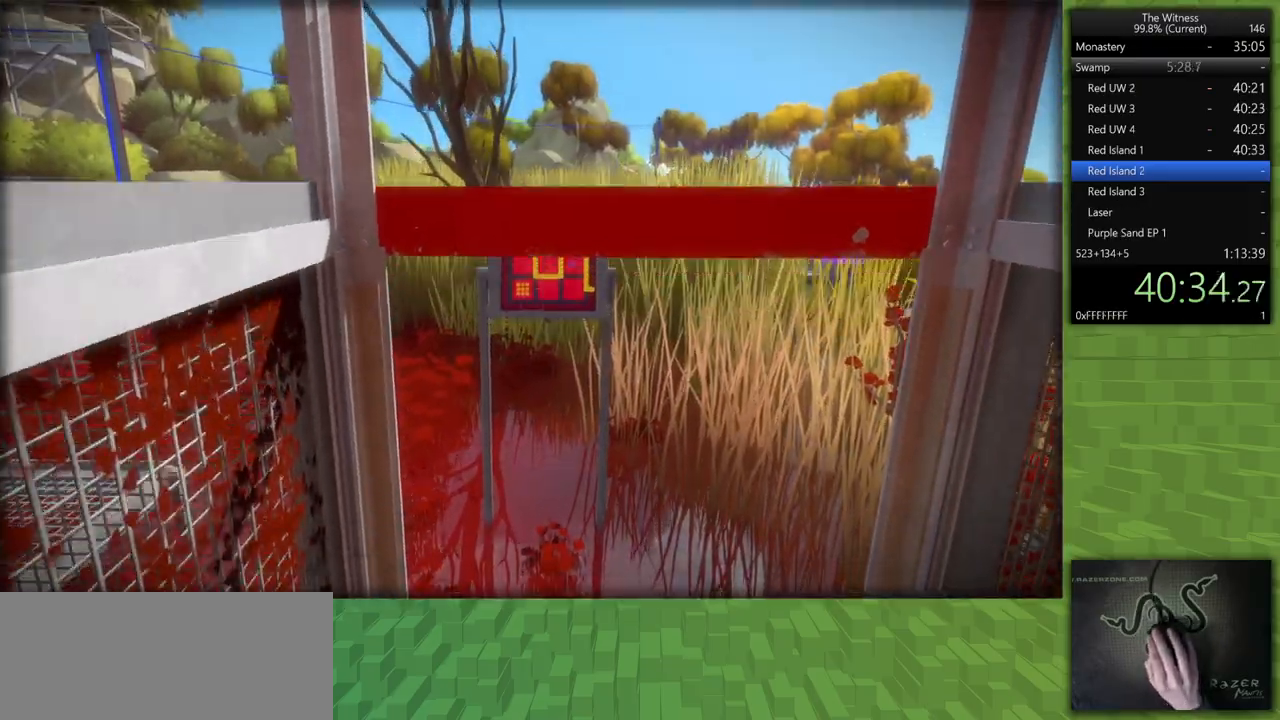
{"keys": [], "mouse": [], "events": [[300, "space", "down"], [450, "s", "up"], [450, "shift", "up"], [483, "space", "up"]]}
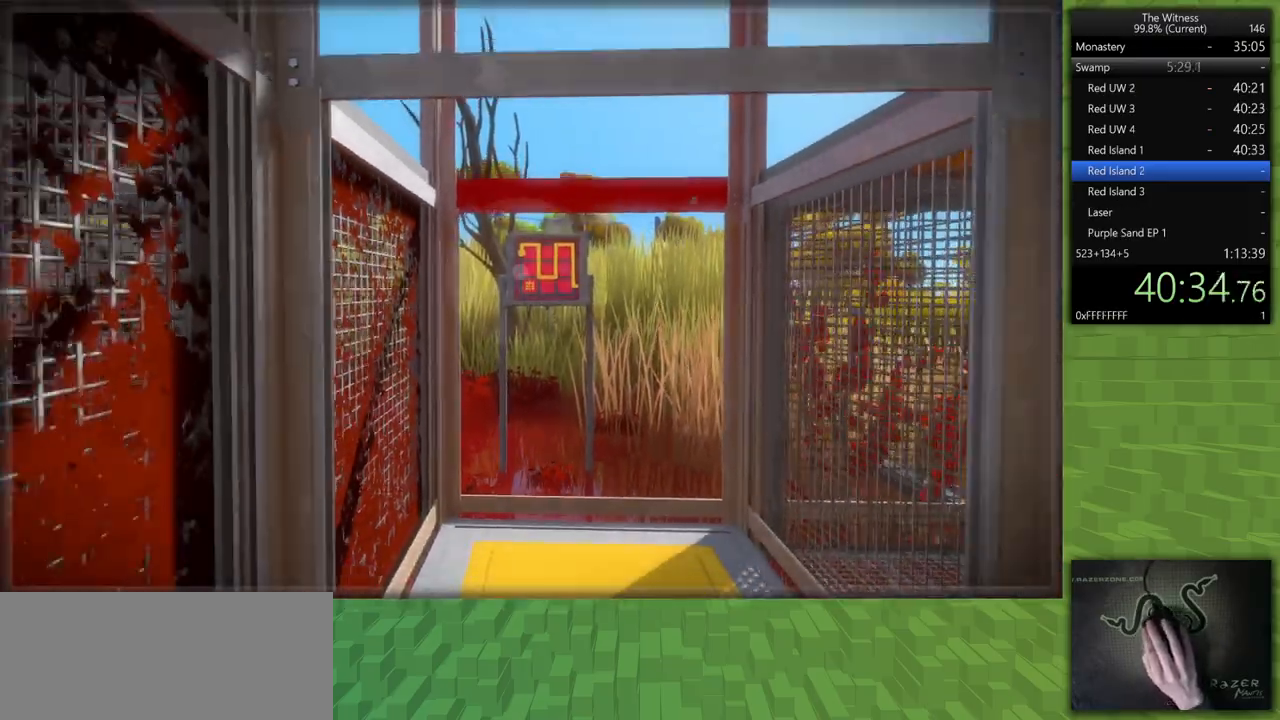
{"keys": [], "mouse": [], "events": [[267, "mouse_left", "down"], [367, "mouse_left", "up"]]}
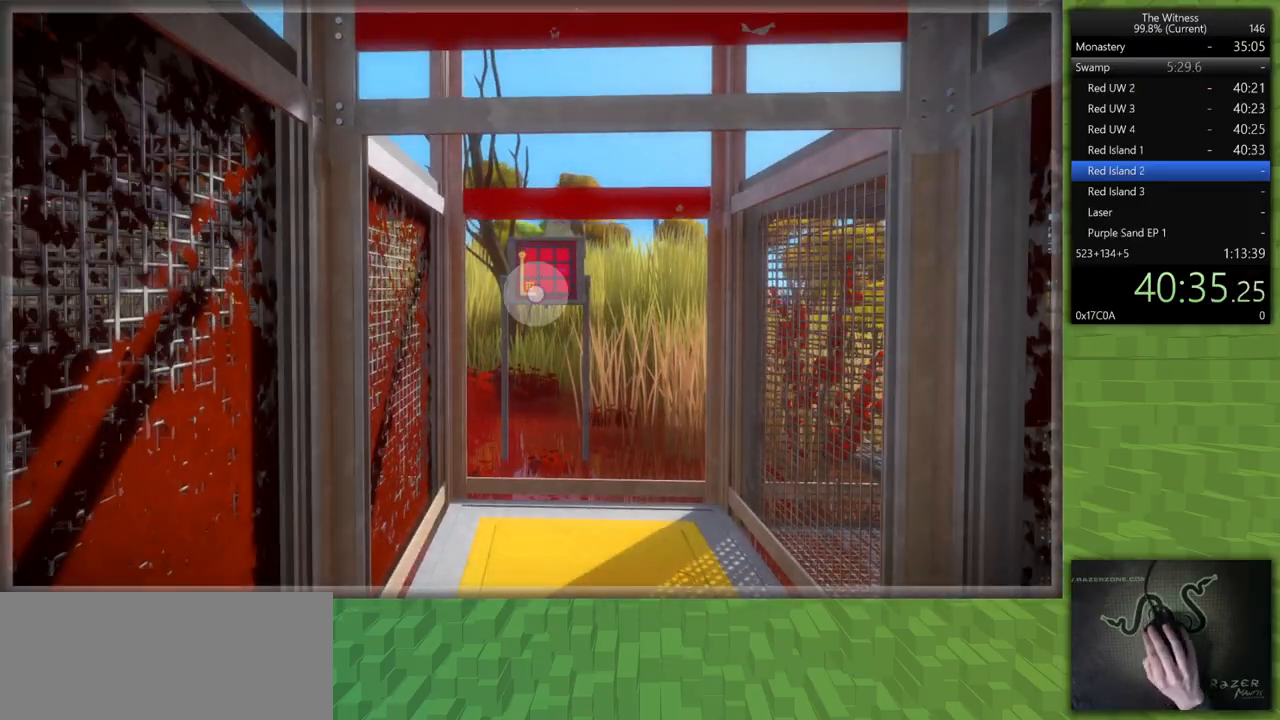
{"keys": [], "mouse": [], "events": []}
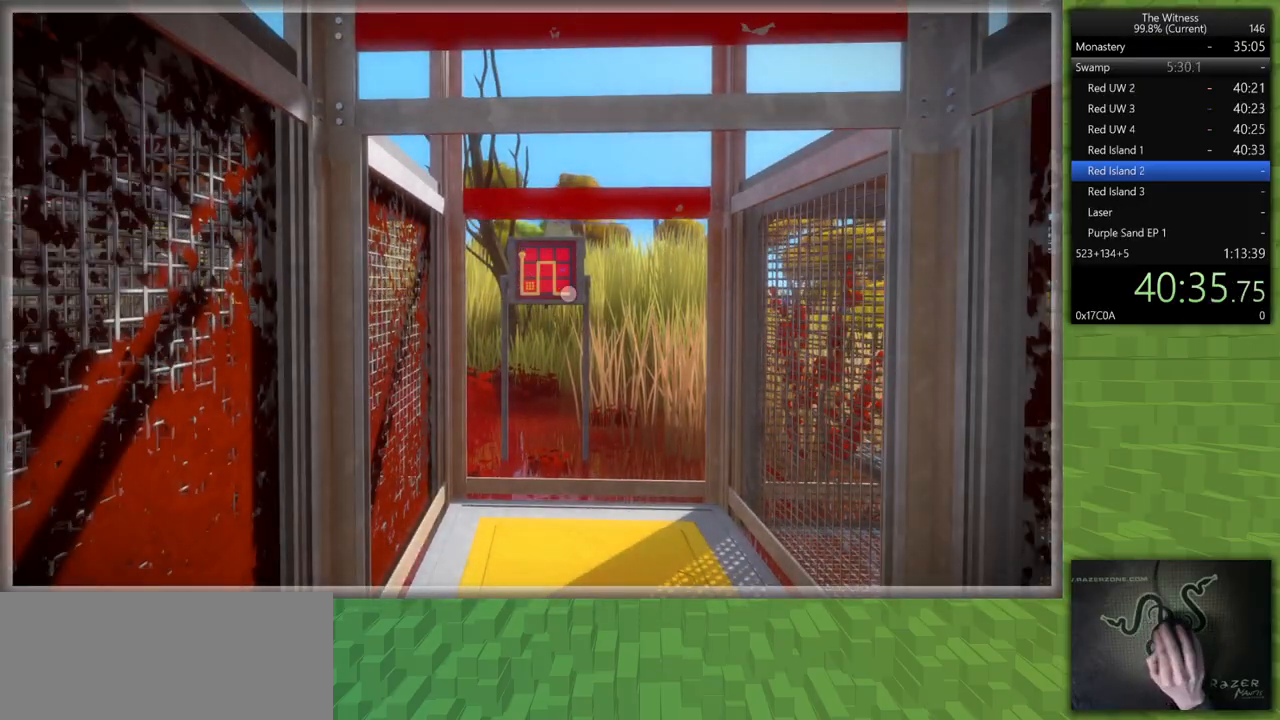
{"keys": ["shift", "w"], "mouse": [], "events": [[17, "mouse_left", "down"], [117, "a", "down"], [167, "mouse_right", "down"], [167, "shift", "down"], [250, "mouse_left", "up"], [250, "mouse_right", "up"], [250, "w", "down"], [500, "a", "up"]]}
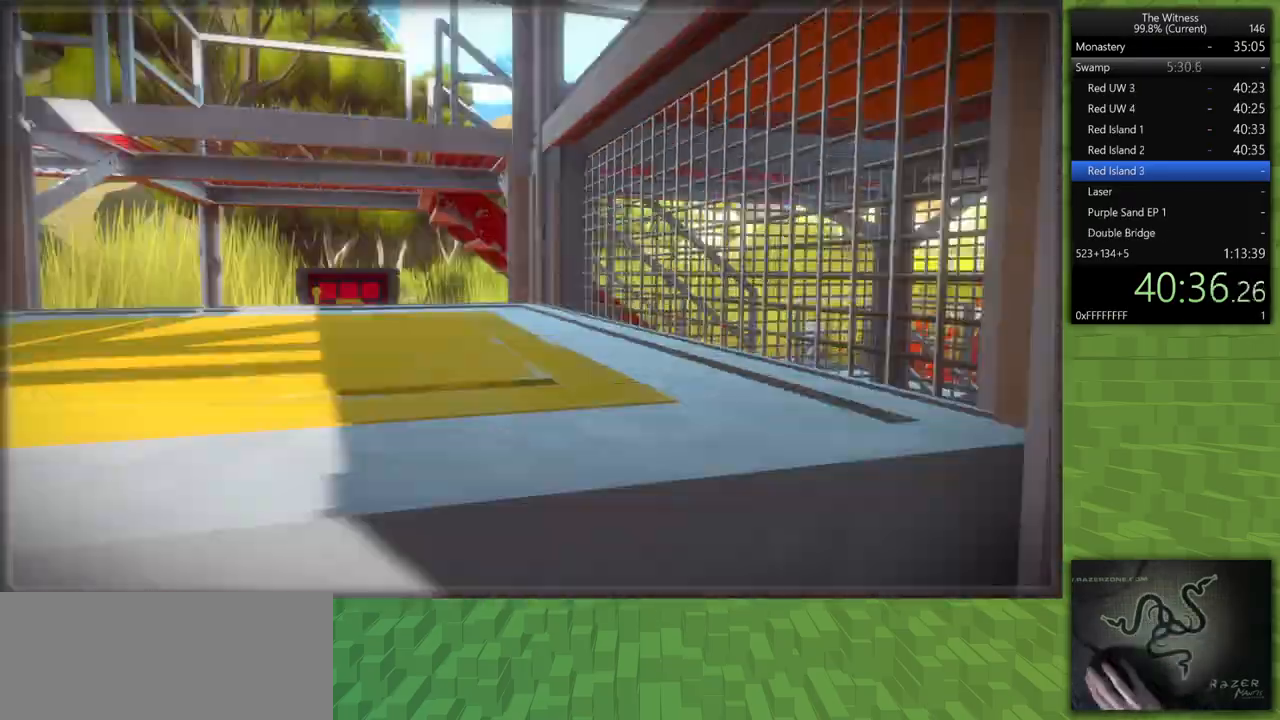
{"keys": ["shift", "space", "w"], "mouse": [], "events": [[267, "a", "down"], [317, "a", "up"], [417, "space", "down"]]}
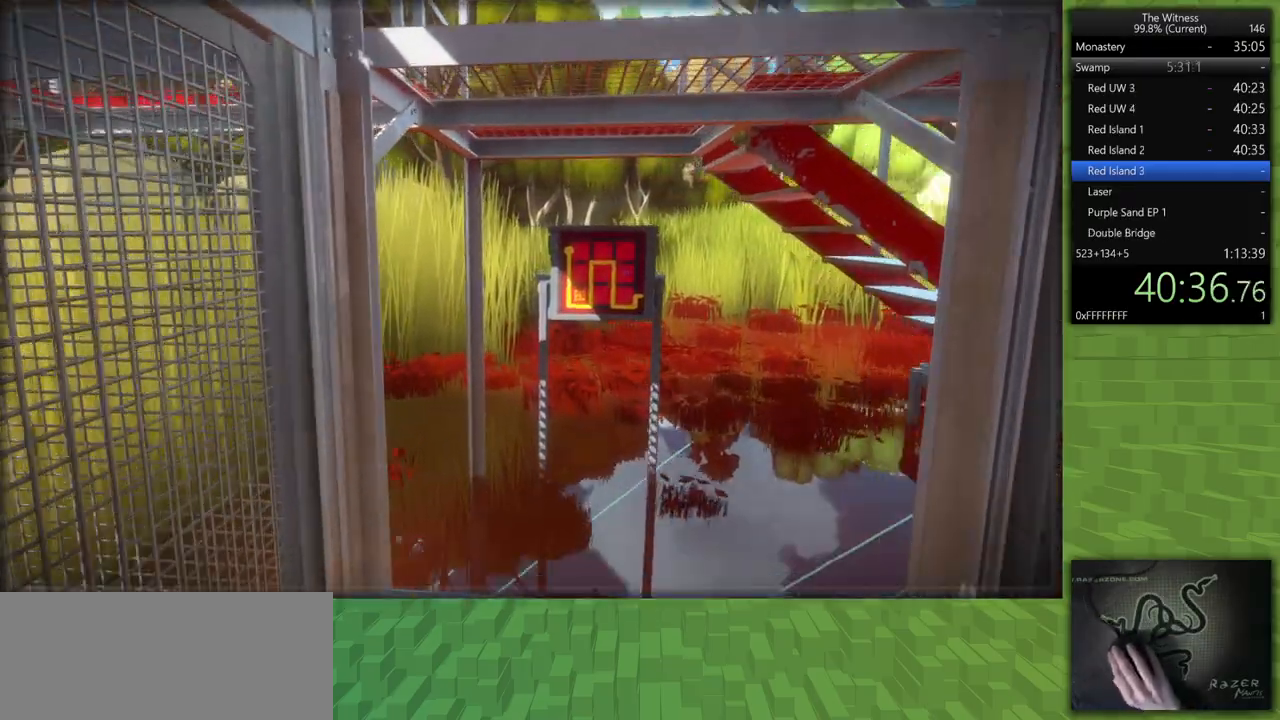
{"keys": ["shift"], "mouse": ["left"], "events": [[100, "space", "up"], [200, "w", "up"], [433, "mouse_left", "down"]]}
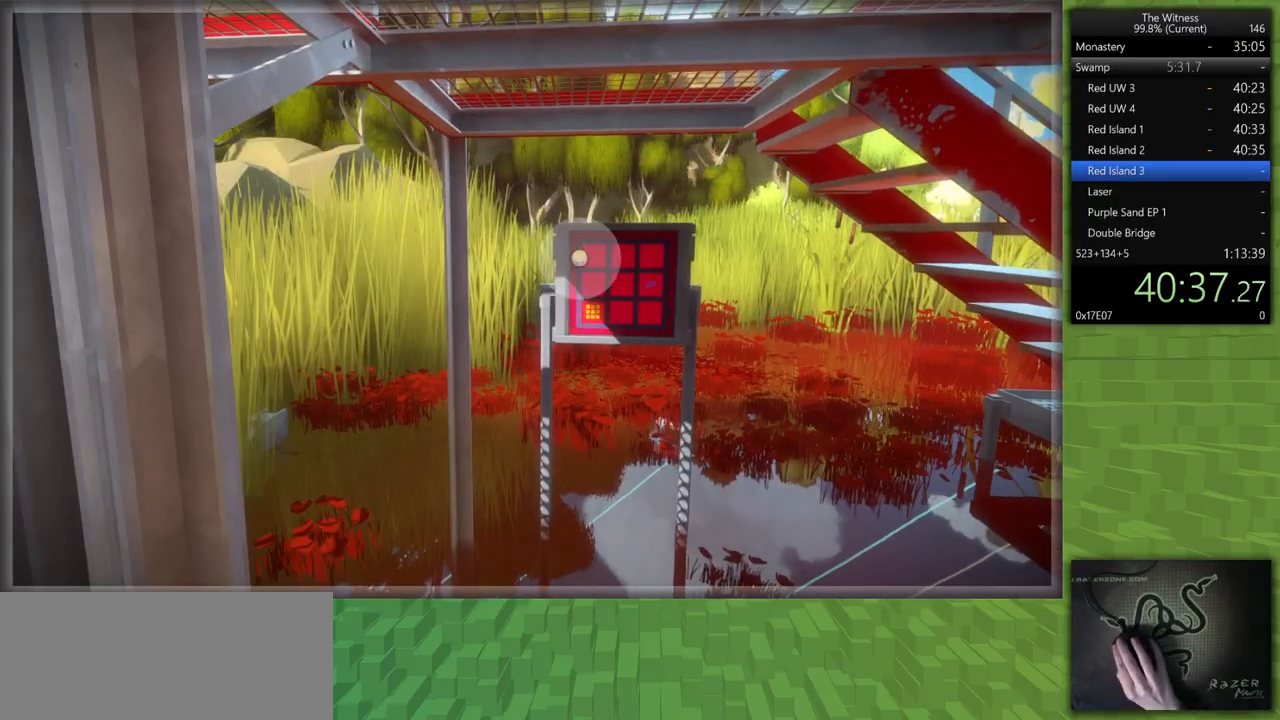
{"keys": ["a", "shift"], "mouse": ["left"], "events": [[17, "mouse_left", "up"], [483, "a", "down"], [483, "mouse_left", "down"]]}
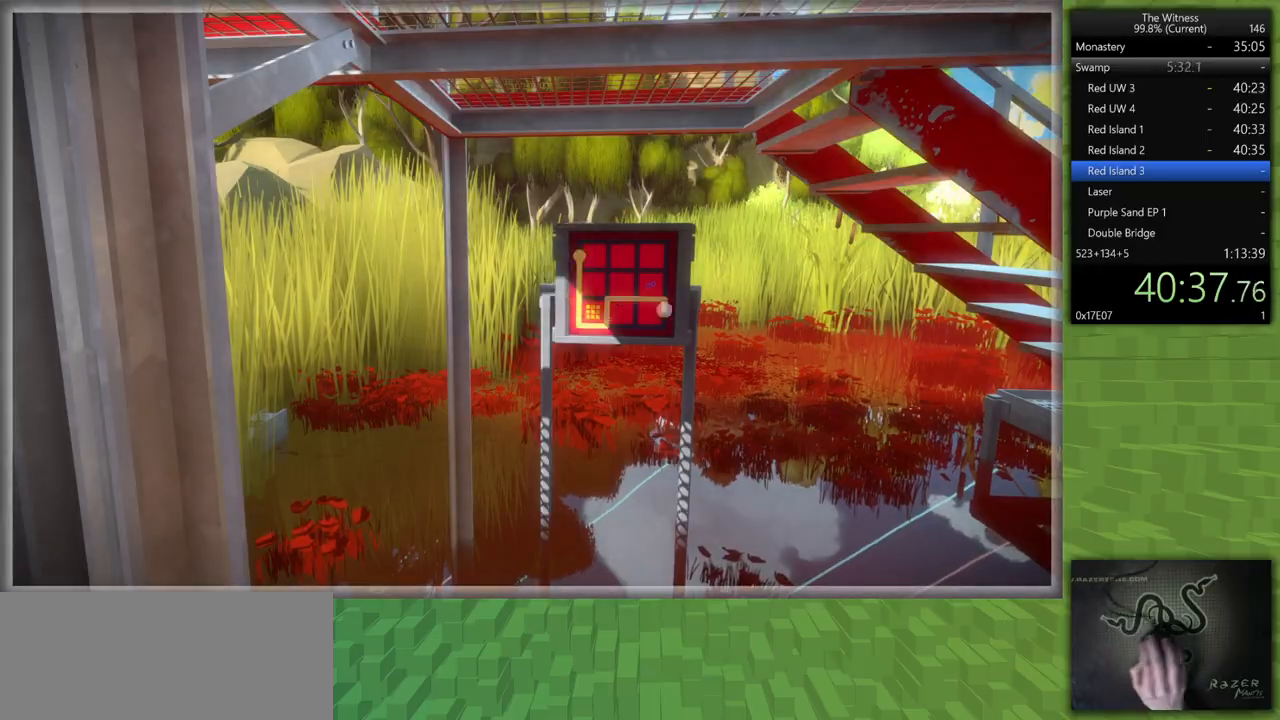
{"keys": ["shift", "w"], "mouse": [], "events": [[33, "w", "down"], [83, "mouse_right", "down"], [133, "mouse_right", "up"], [183, "mouse_left", "up"], [317, "a", "up"]]}
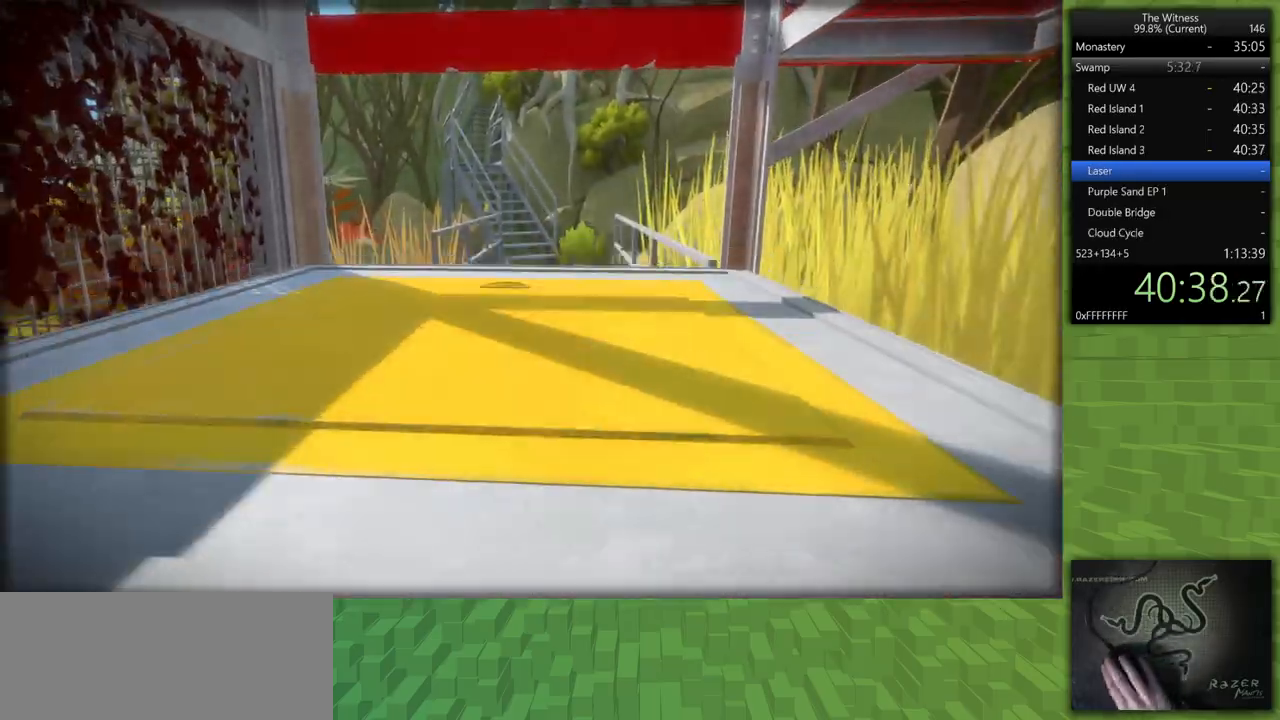
{"keys": ["shift", "w"], "mouse": [], "events": []}
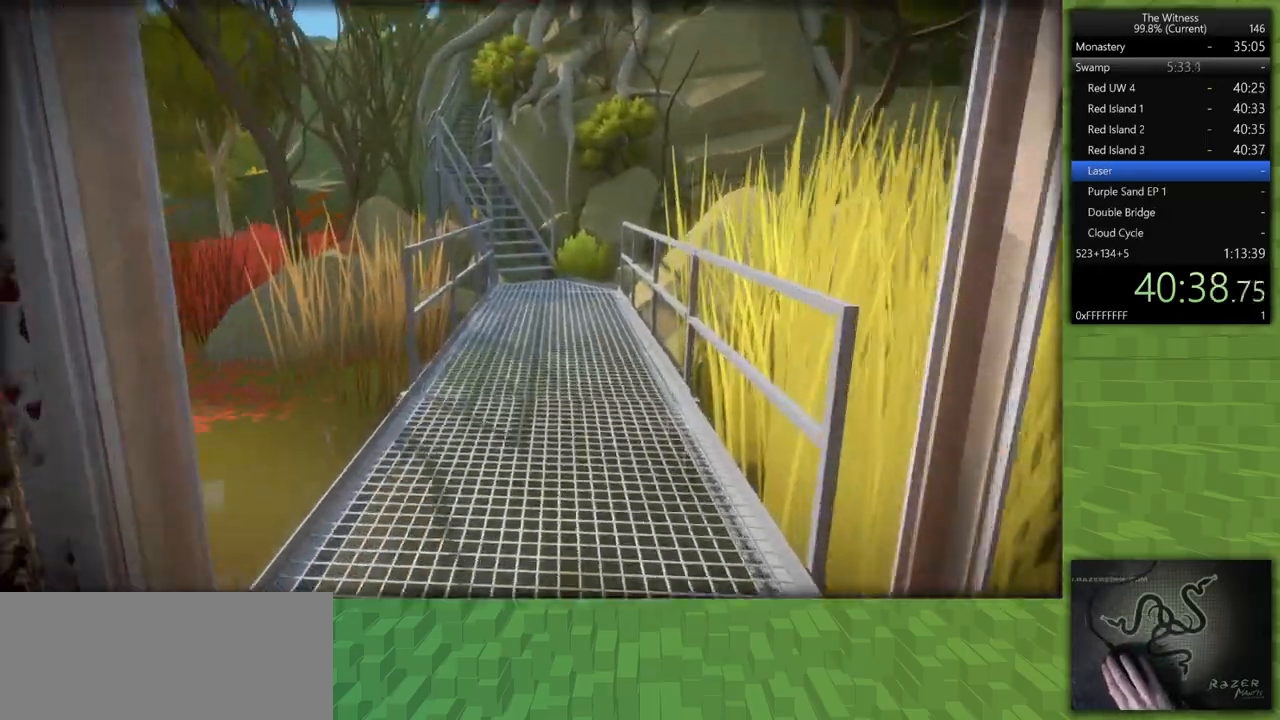
{"keys": ["shift", "w"], "mouse": [], "events": []}
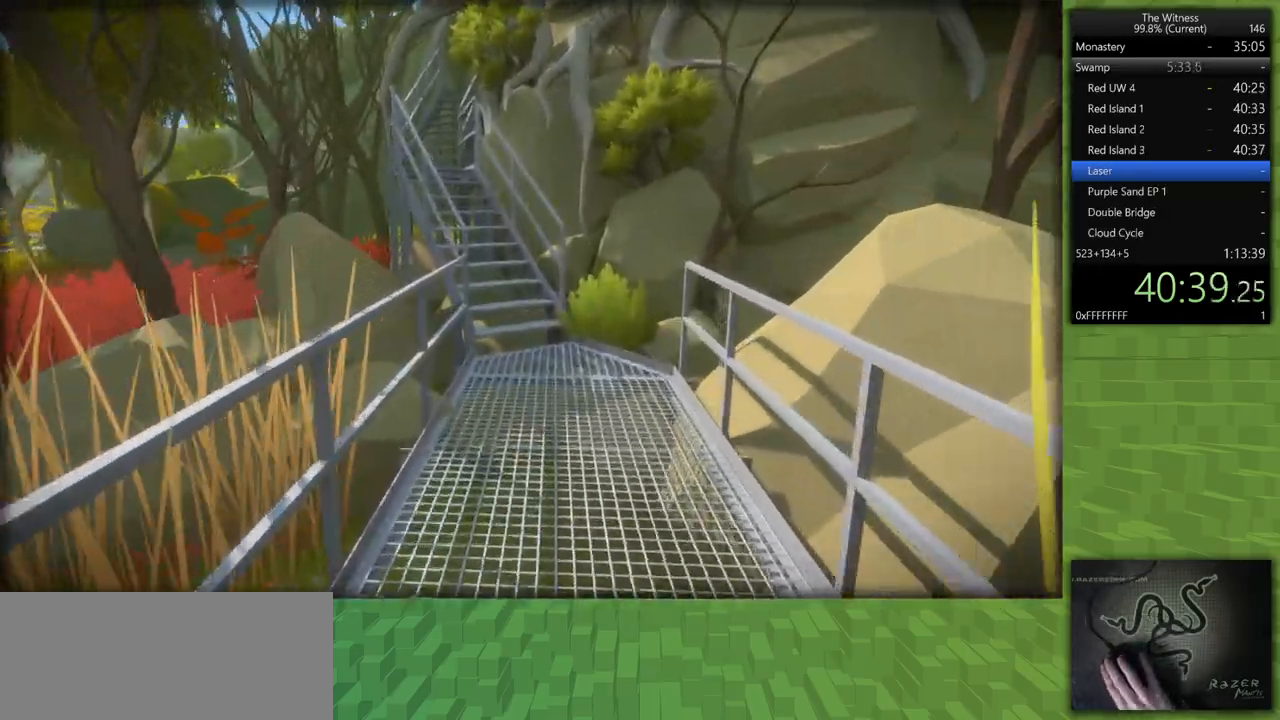
{"keys": ["shift", "w"], "mouse": [], "events": []}
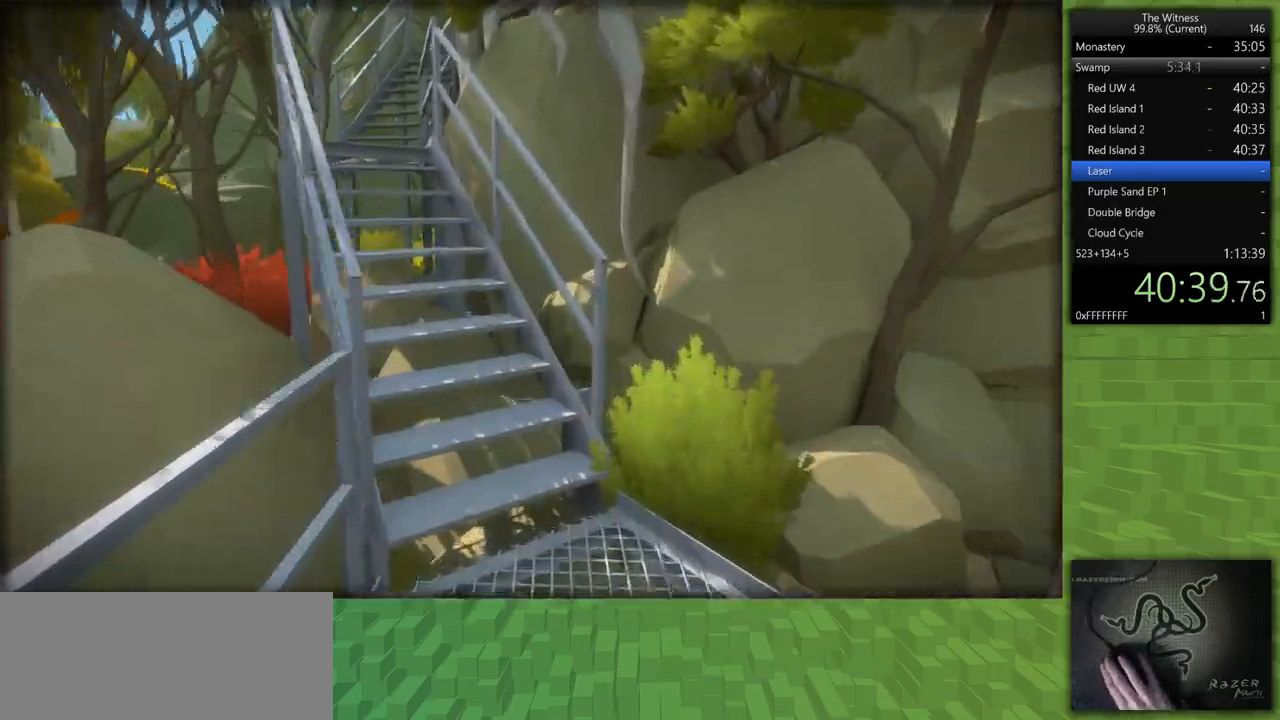
{"keys": ["shift", "w"], "mouse": [], "events": []}
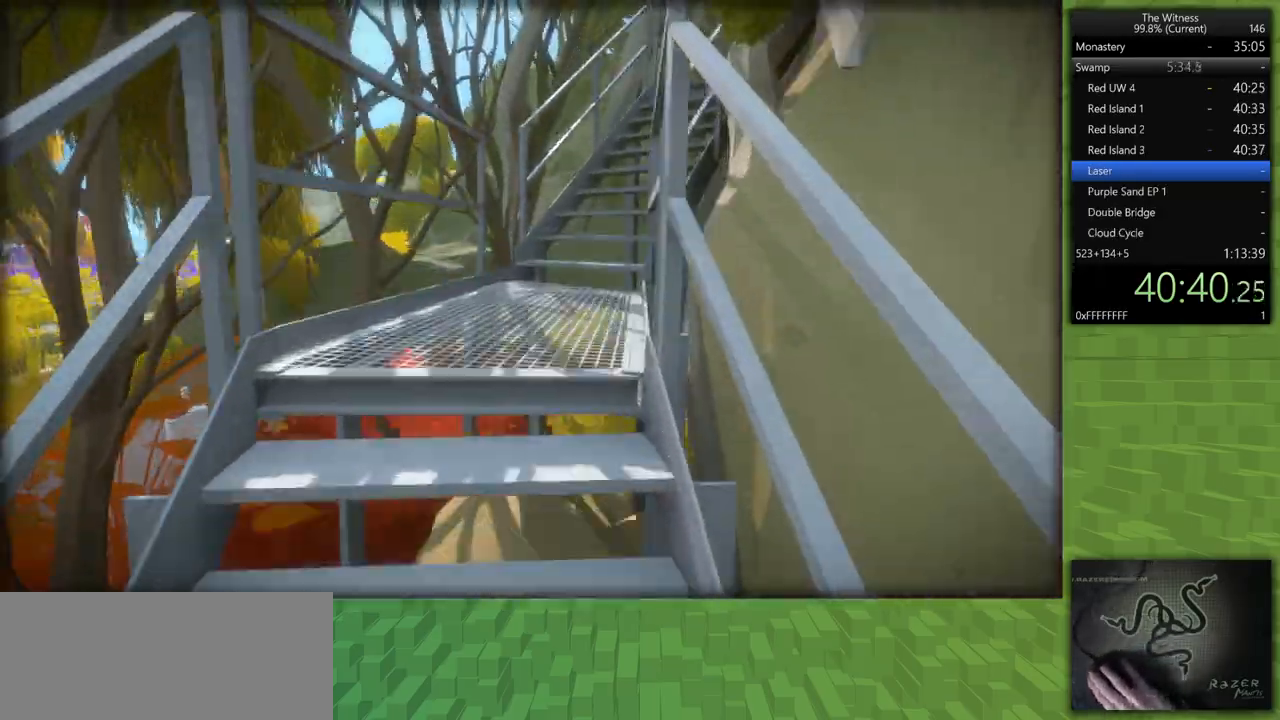
{"keys": ["shift", "w"], "mouse": [], "events": []}
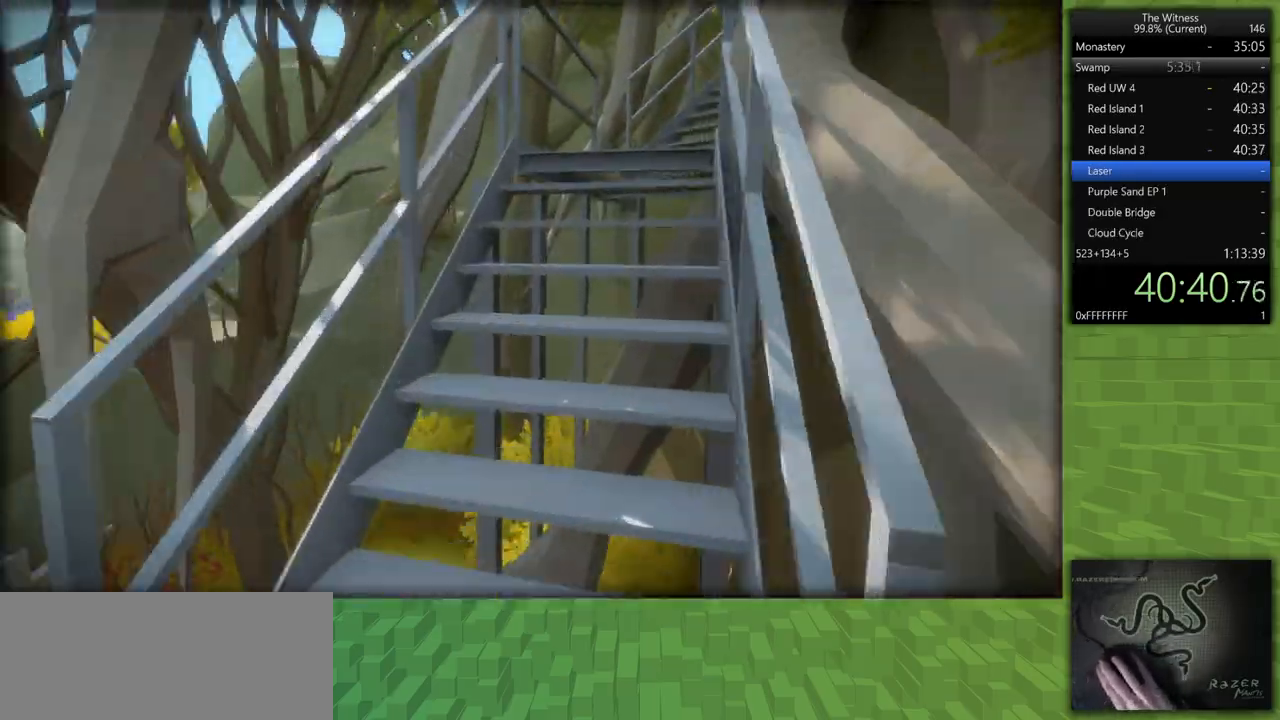
{"keys": ["shift", "w"], "mouse": [], "events": []}
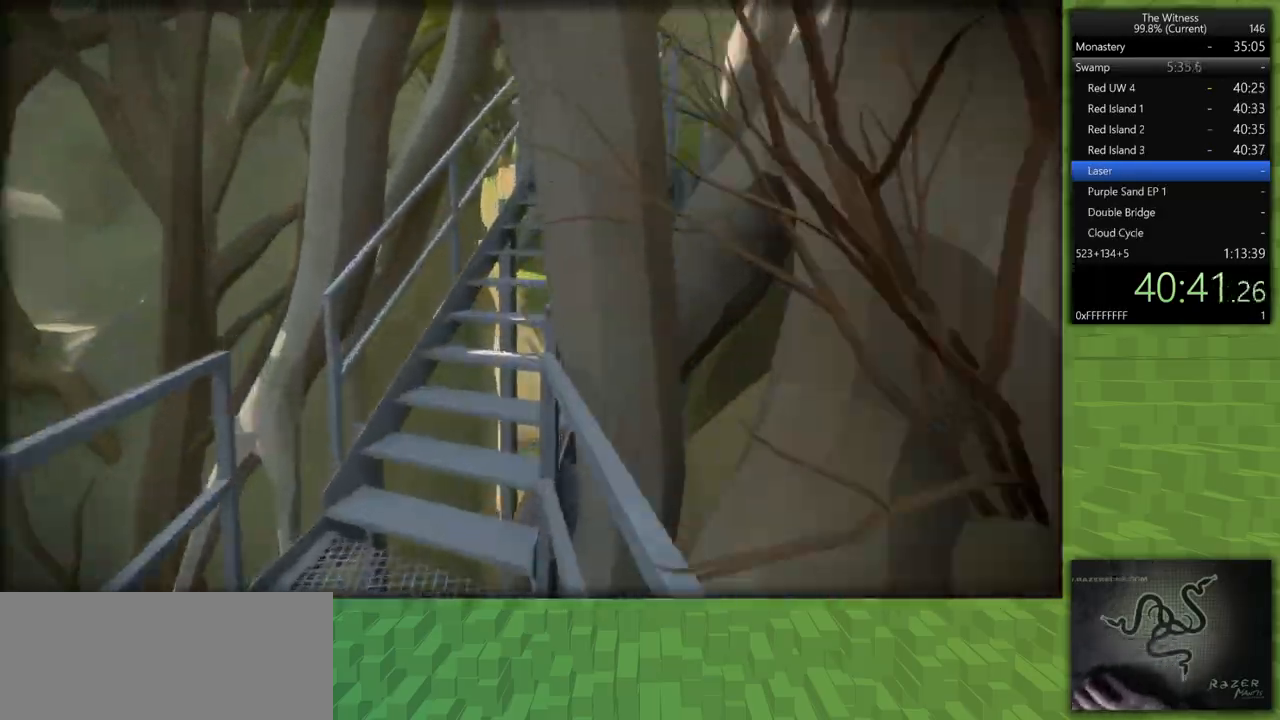
{"keys": ["shift", "w"], "mouse": [], "events": []}
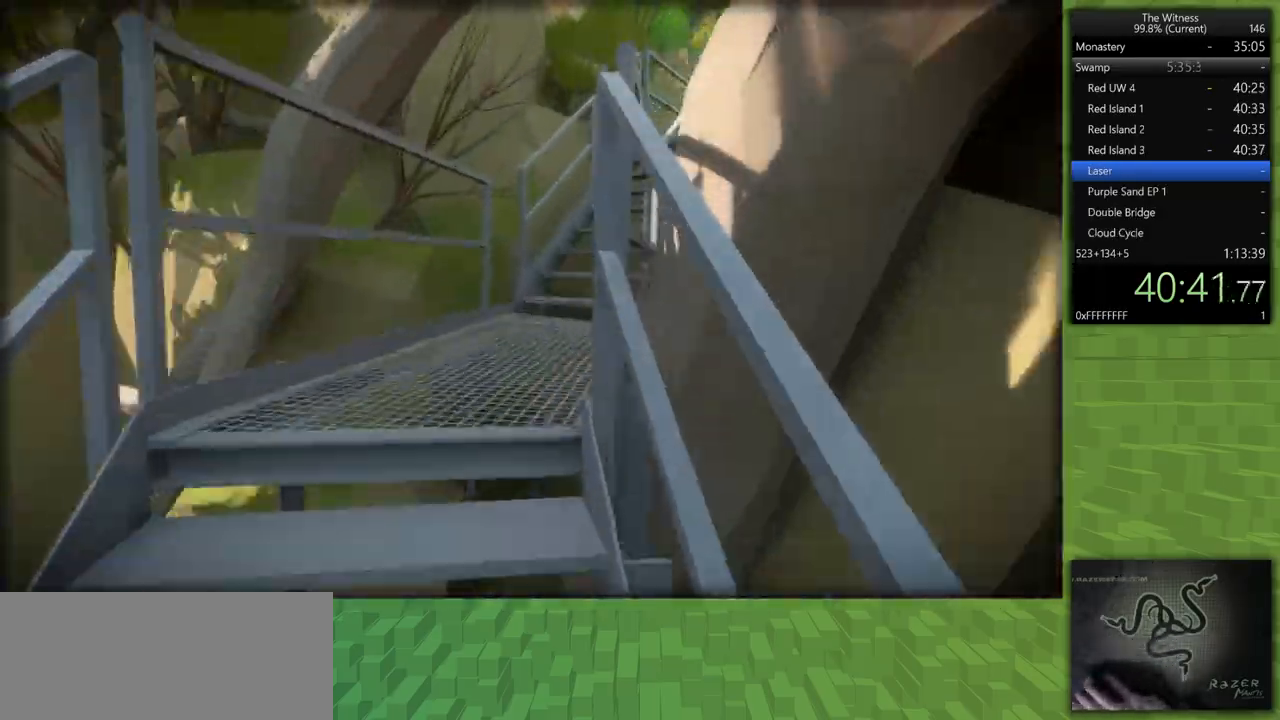
{"keys": ["a", "shift", "w"], "mouse": [], "events": [[167, "a", "down"]]}
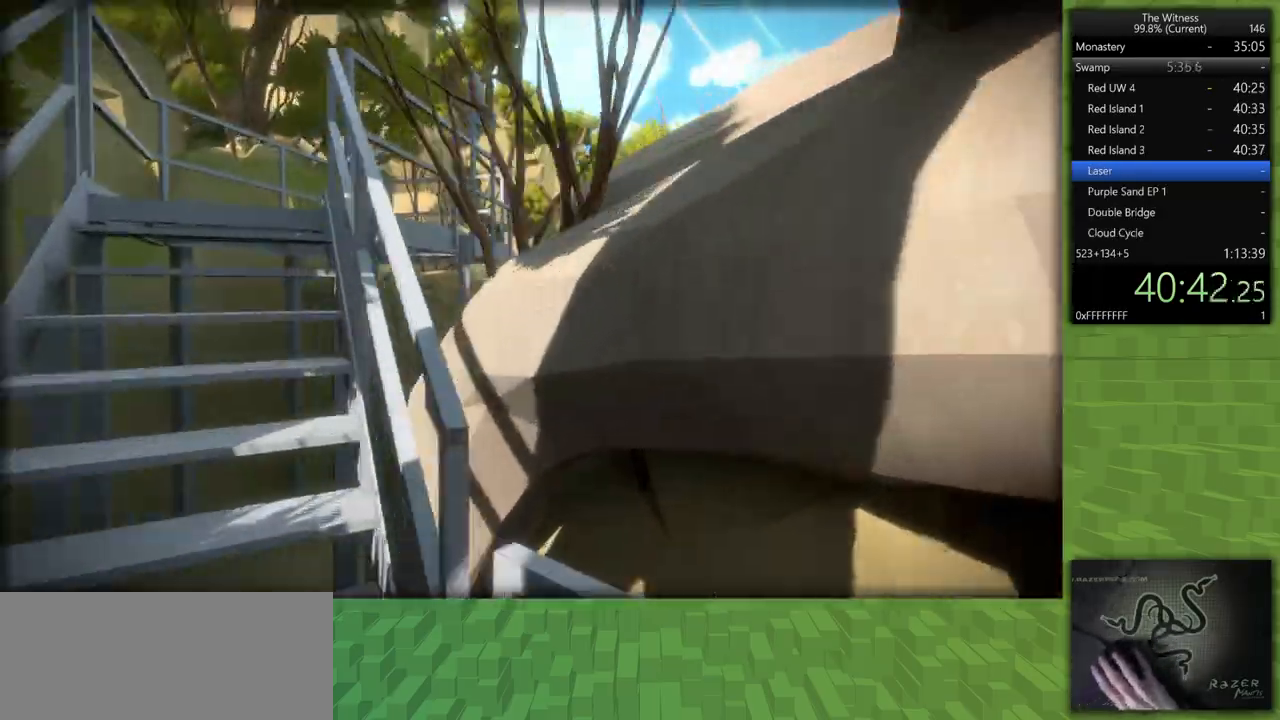
{"keys": ["a", "shift"], "mouse": [], "events": [[267, "w", "up"]]}